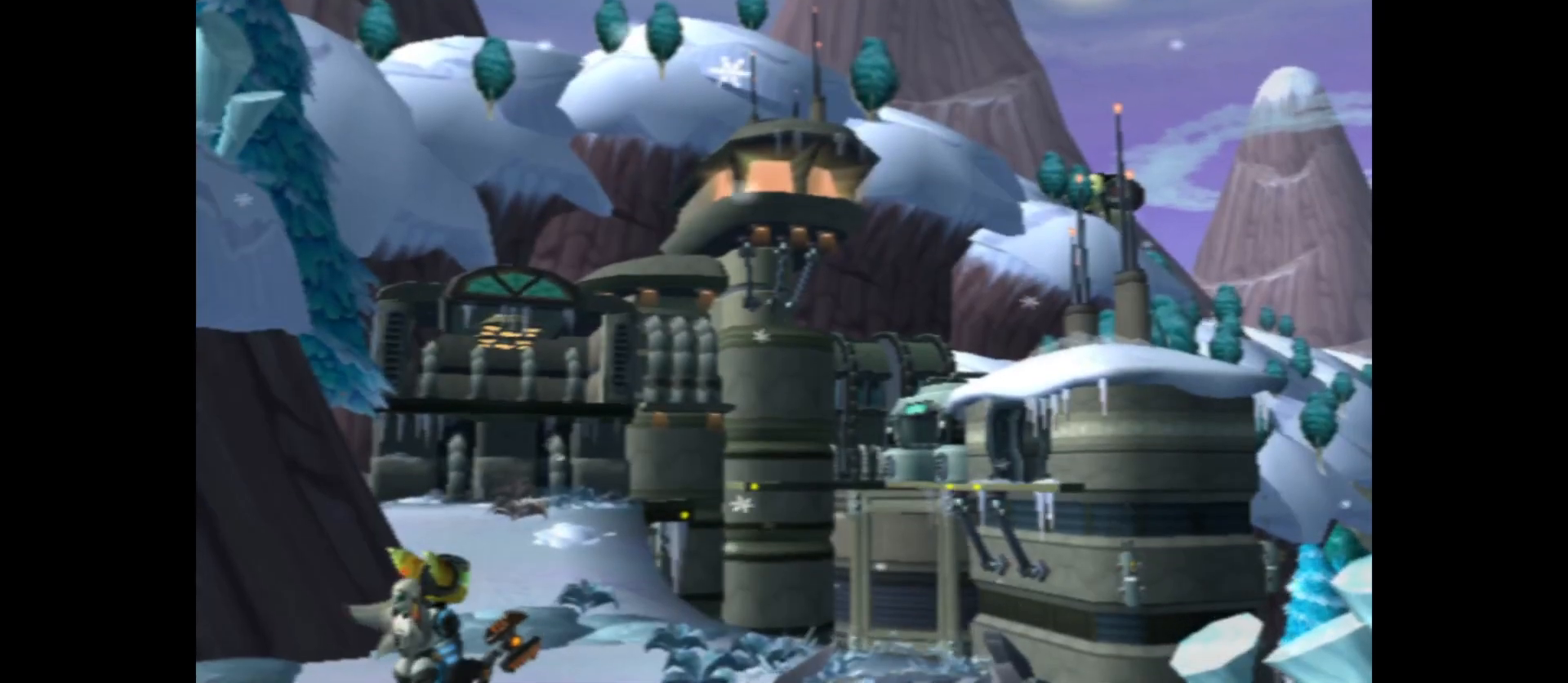
Gameplay with a controller (Xbox layout); each line is a JSON object with the inputs held at the frame after it. "events" lists button and stick changes between this image and that frame as [ms after this image, input, new state], when the widget could be followed in between.
{"buttons": [], "left_stick": "up", "right_stick": "center", "events": [[17, "left_stick", "up"]]}
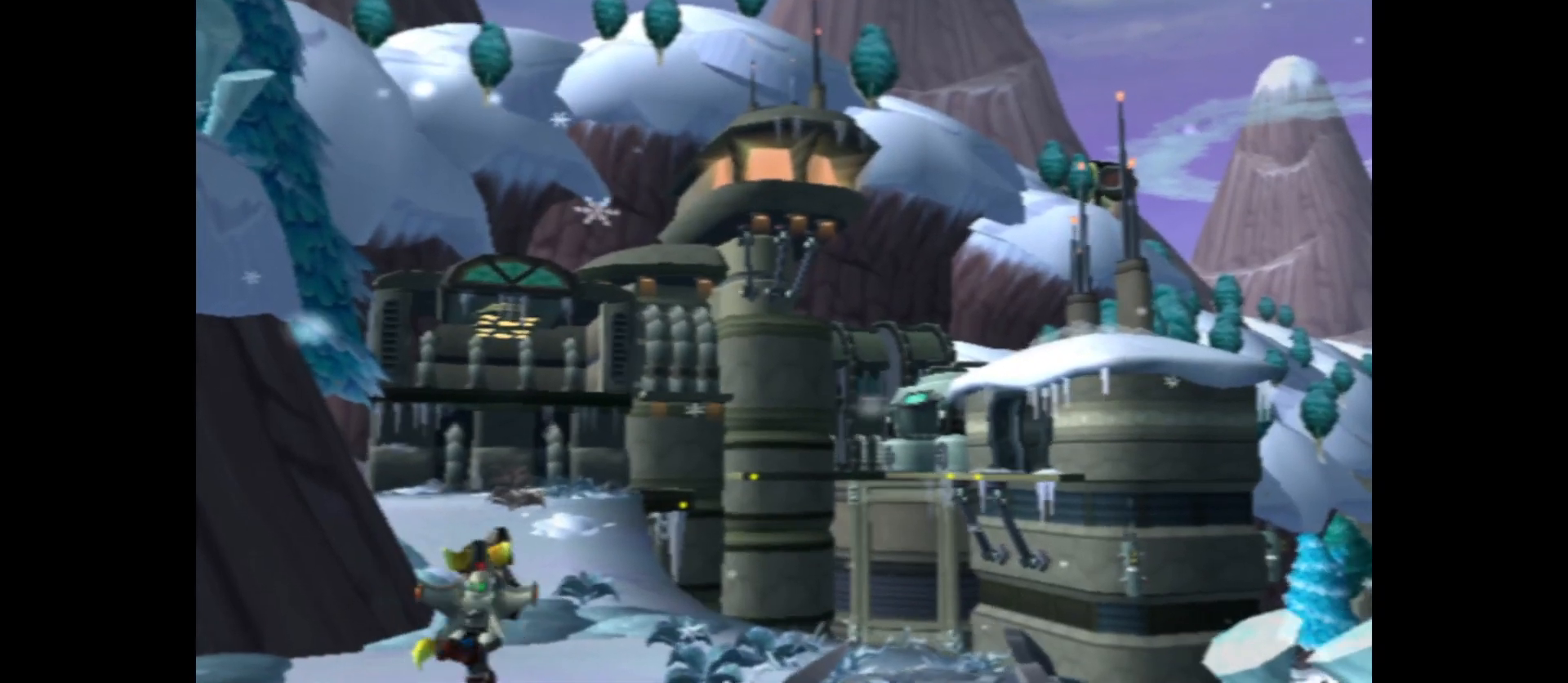
{"buttons": [], "left_stick": "up", "right_stick": "center", "events": [[117, "left_stick", "up-left"], [317, "left_stick", "up"]]}
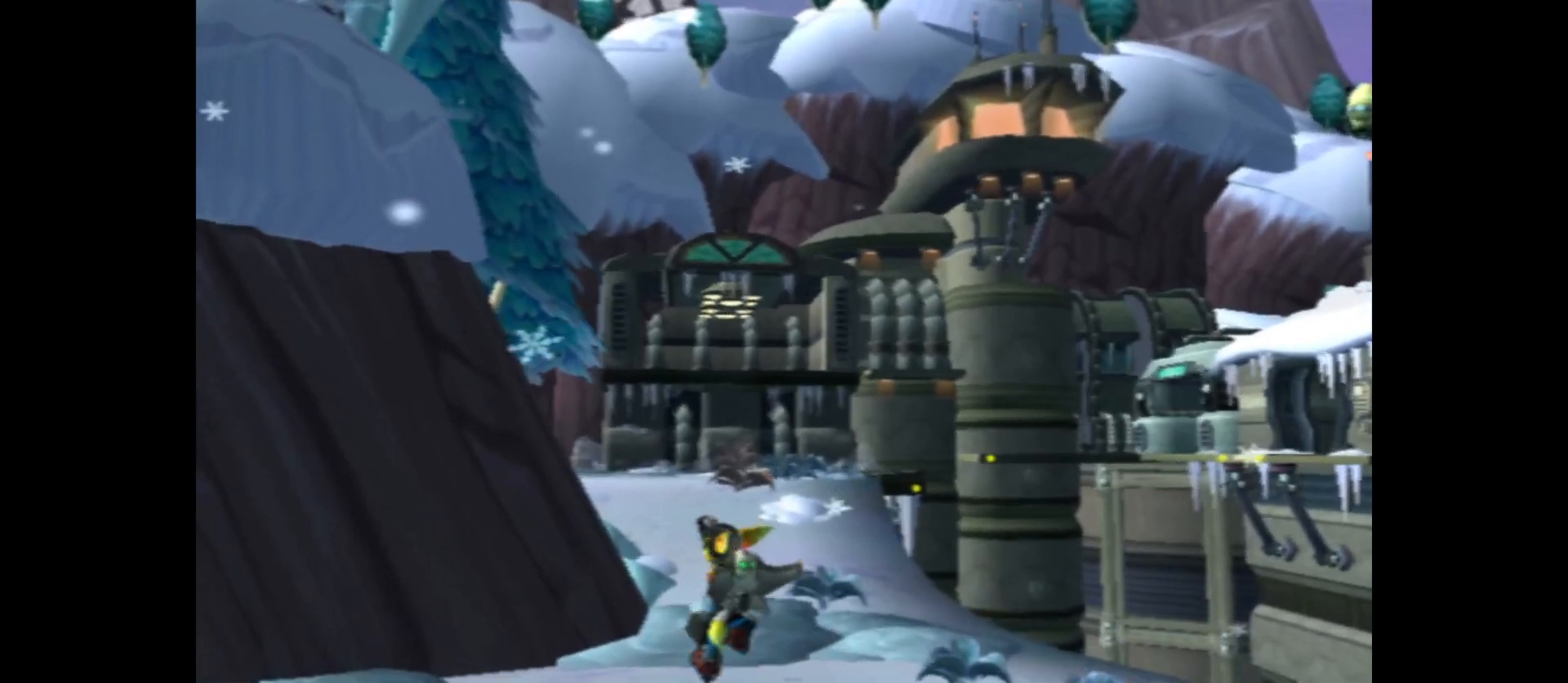
{"buttons": [], "left_stick": "up", "right_stick": "center", "events": []}
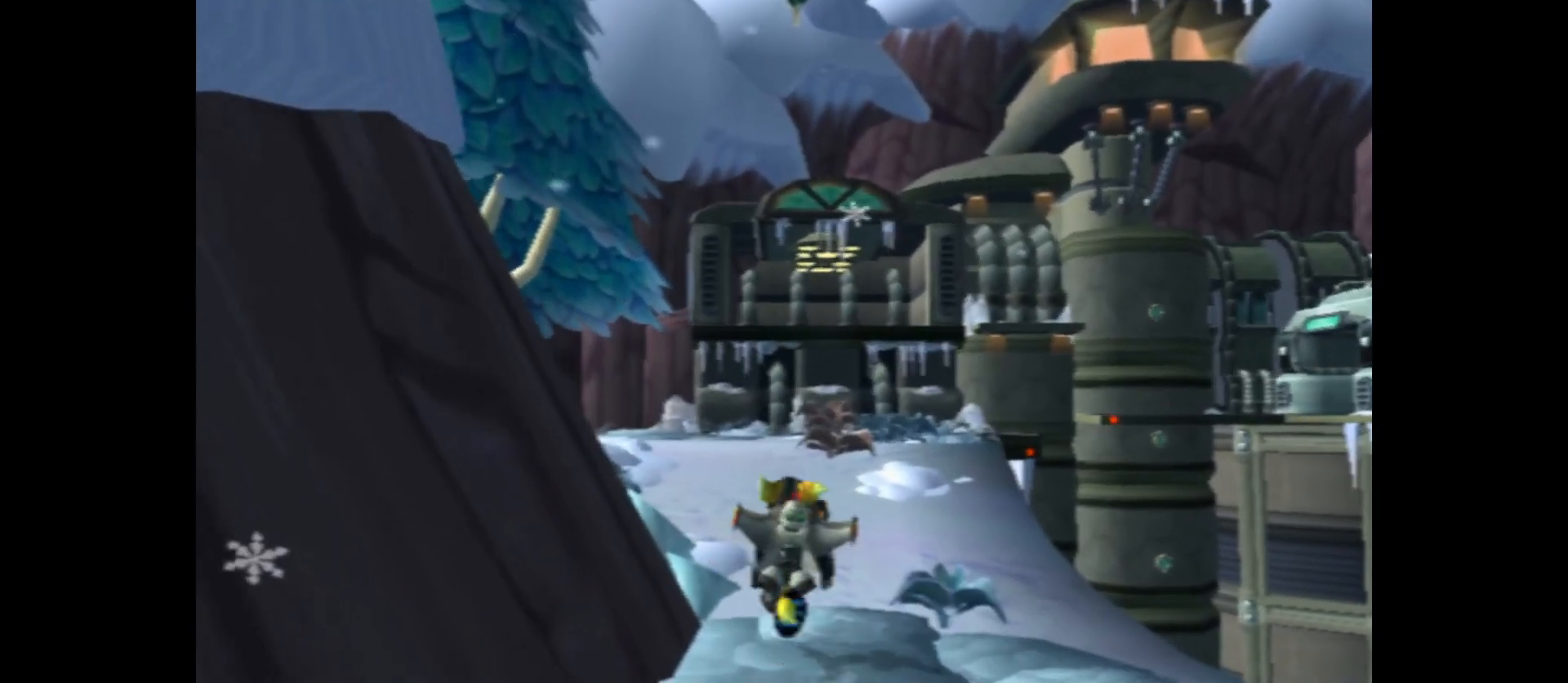
{"buttons": [], "left_stick": "up", "right_stick": "center", "events": []}
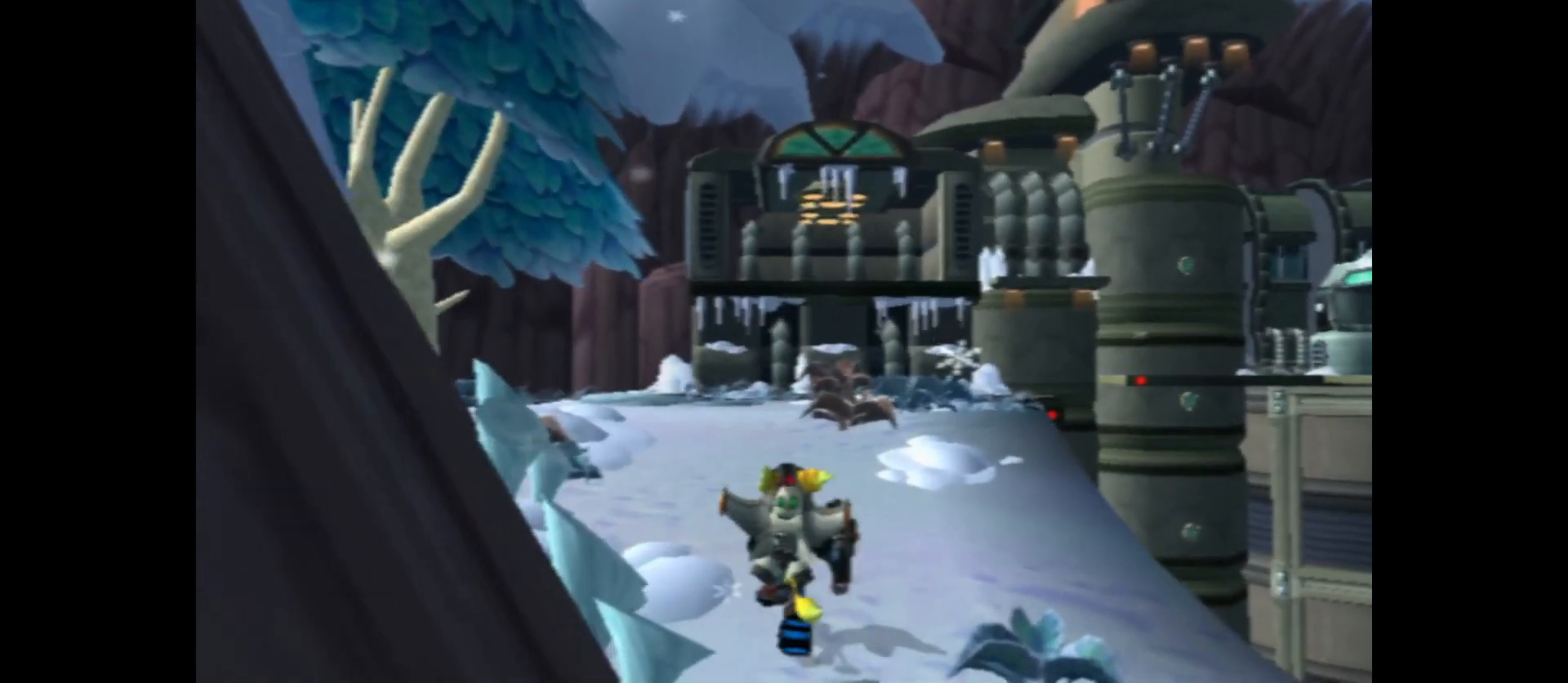
{"buttons": [], "left_stick": "up", "right_stick": "center", "events": [[367, "B", "down"], [450, "B", "up"]]}
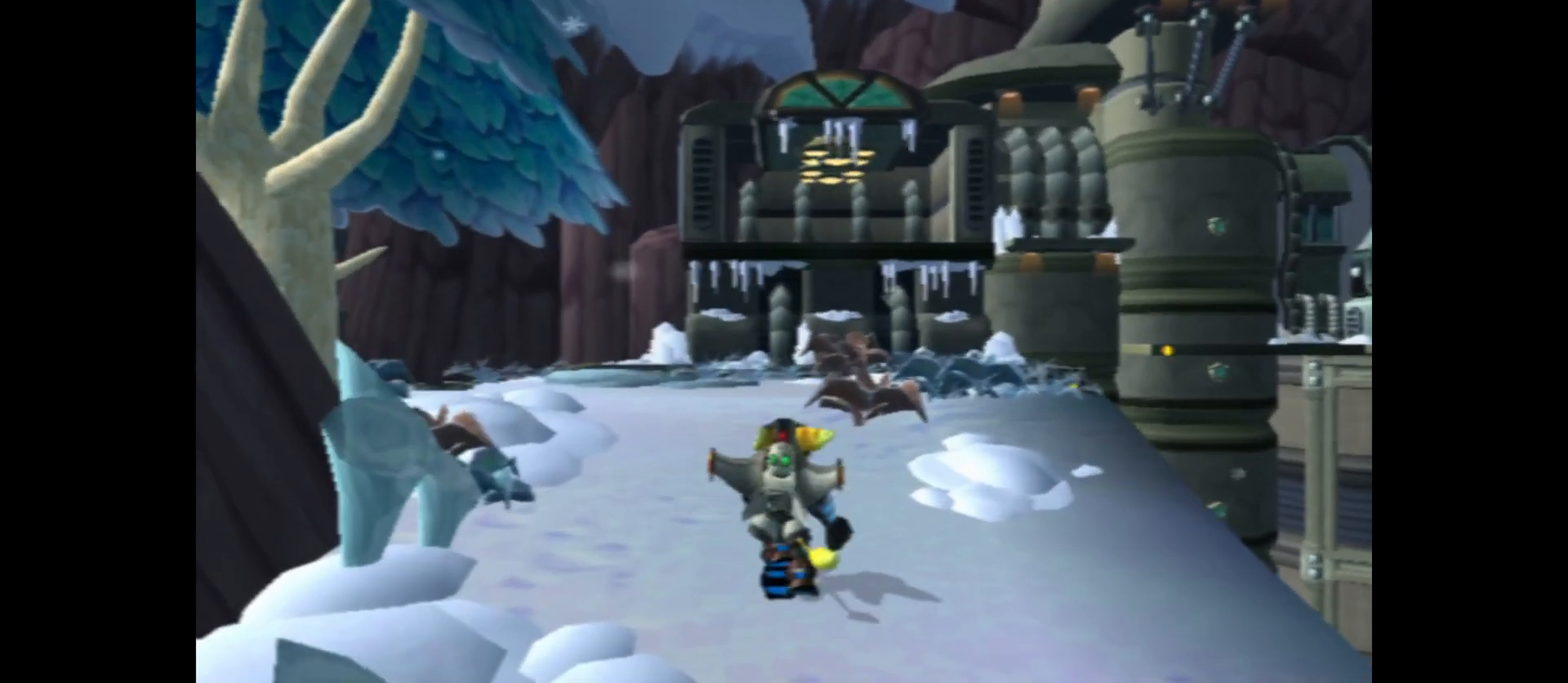
{"buttons": [], "left_stick": "up-left", "right_stick": "left", "events": [[350, "left_stick", "up-left"], [483, "right_stick", "left"]]}
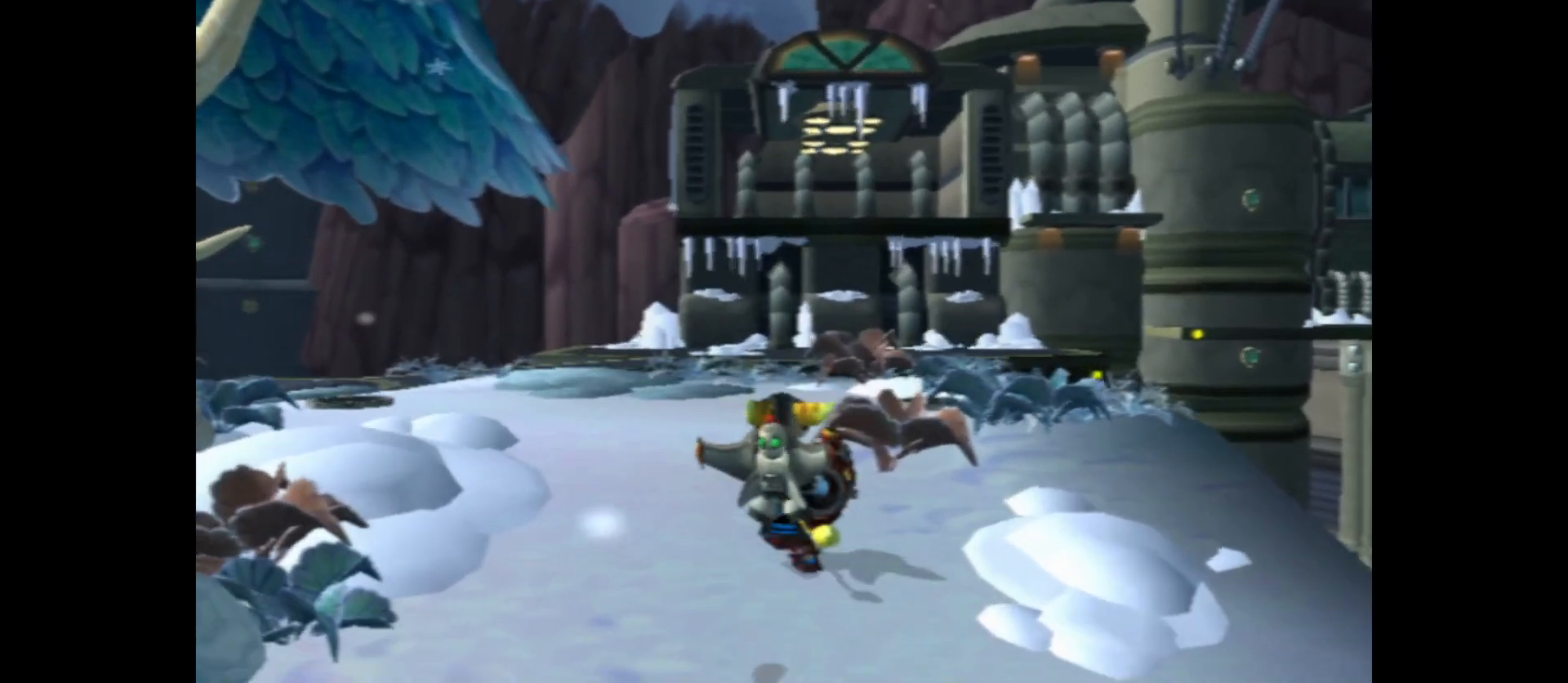
{"buttons": [], "left_stick": "up-left", "right_stick": "center", "events": [[333, "right_stick", "center"]]}
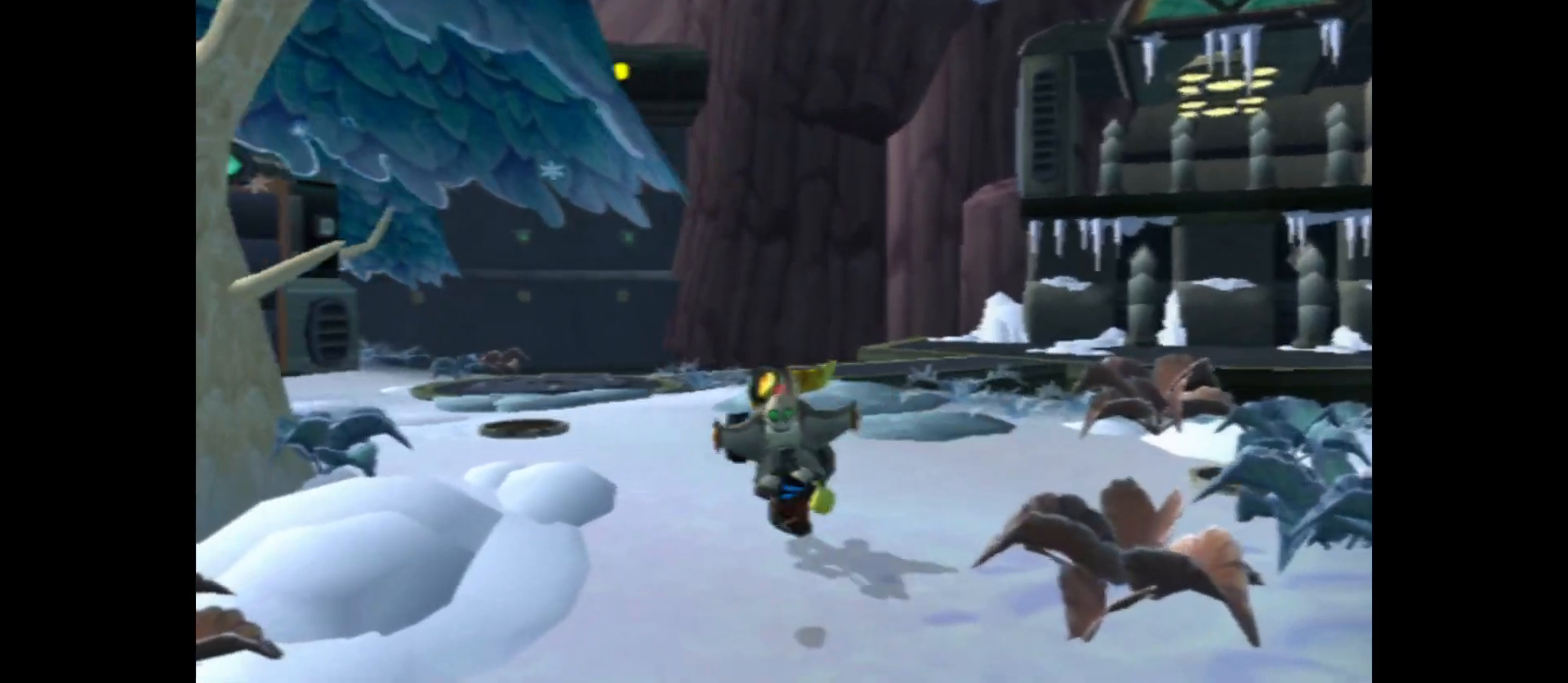
{"buttons": ["B"], "left_stick": "up-left", "right_stick": "center", "events": [[317, "B", "down"]]}
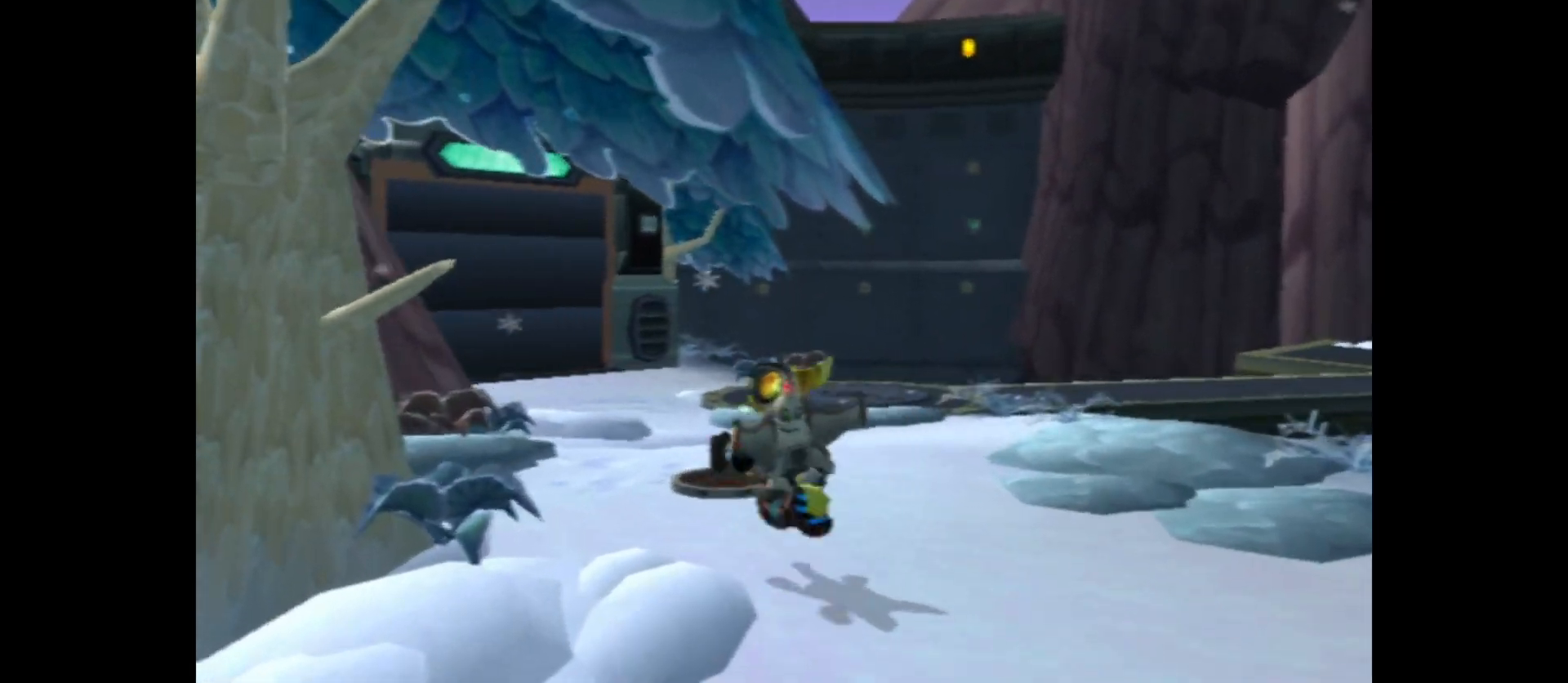
{"buttons": ["B"], "left_stick": "up-left", "right_stick": "center", "events": []}
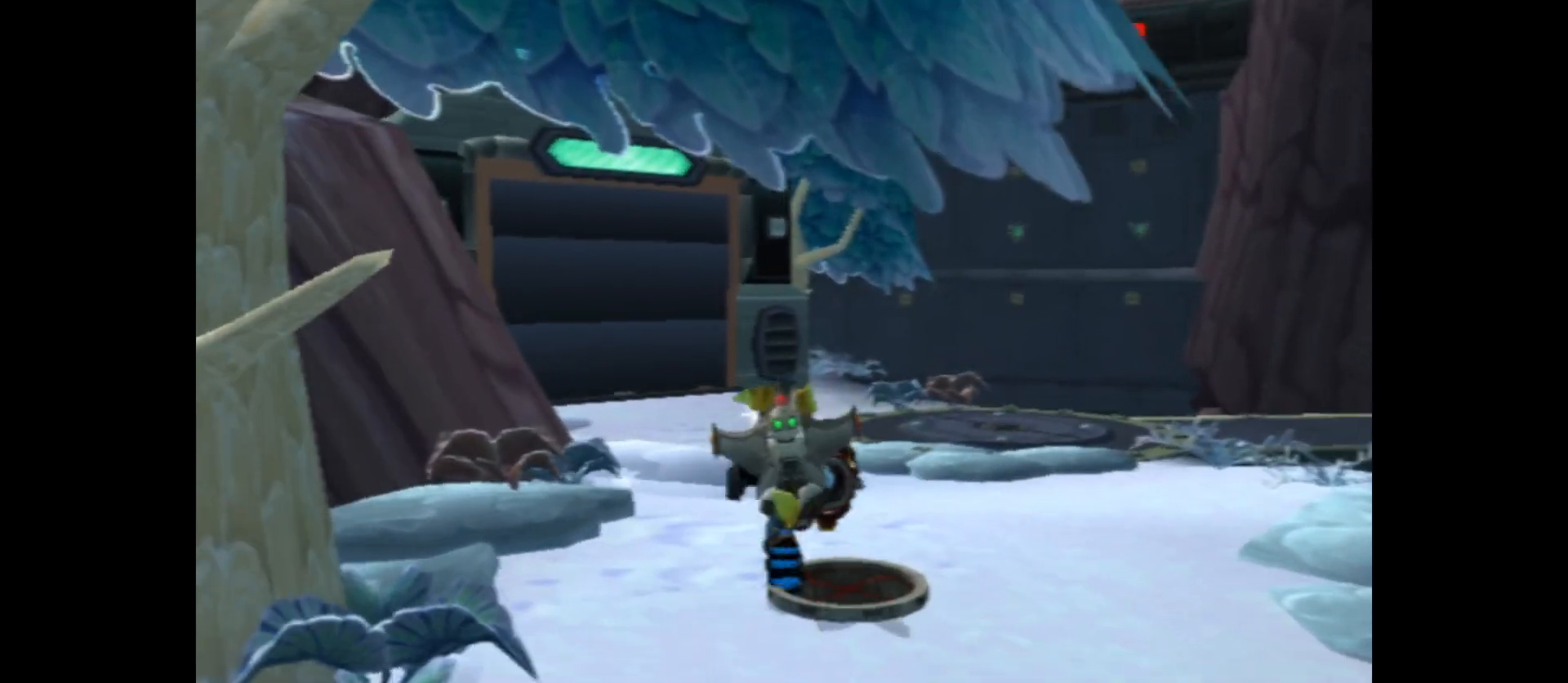
{"buttons": ["B"], "left_stick": "up-left", "right_stick": "center", "events": [[167, "B", "up"], [233, "B", "down"]]}
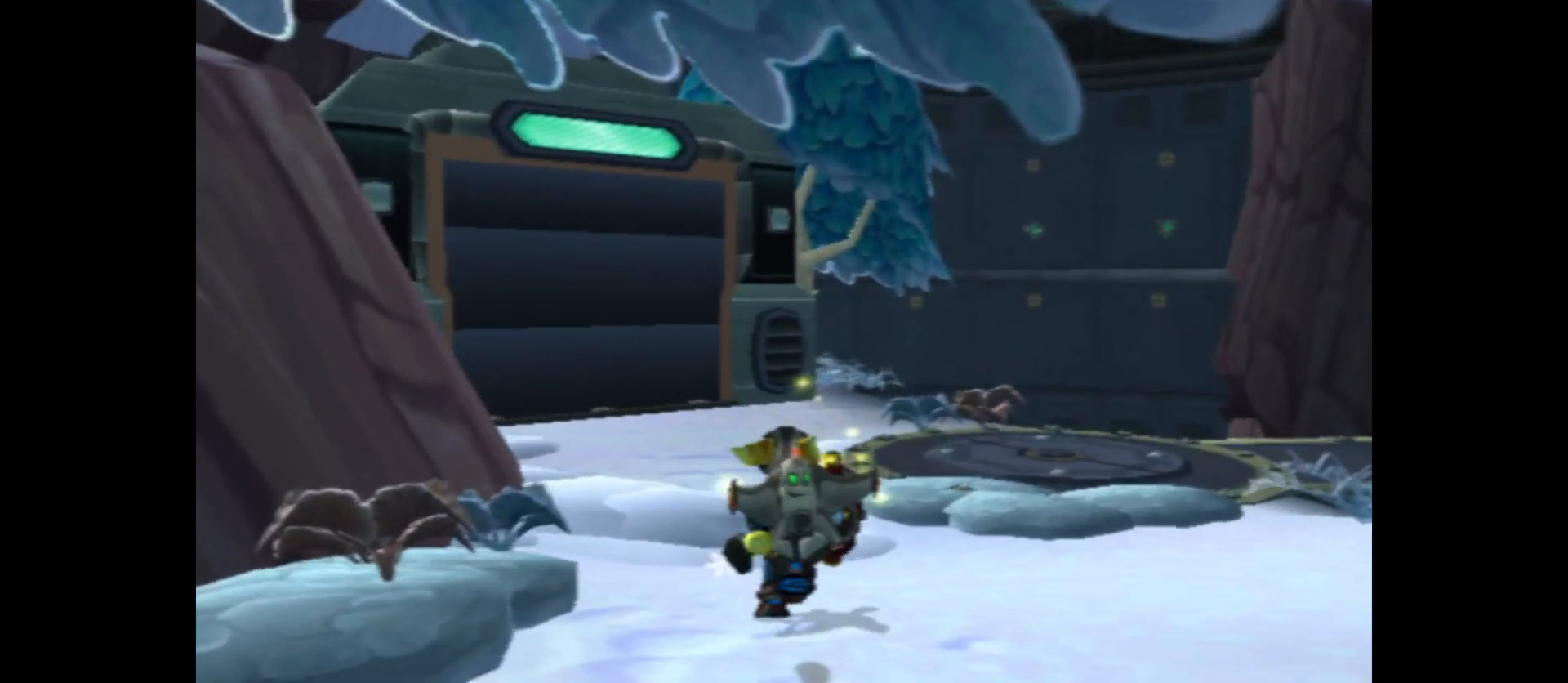
{"buttons": ["START"], "left_stick": "center", "right_stick": "center", "events": [[17, "B", "up"], [100, "left_stick", "center"], [483, "START", "down"]]}
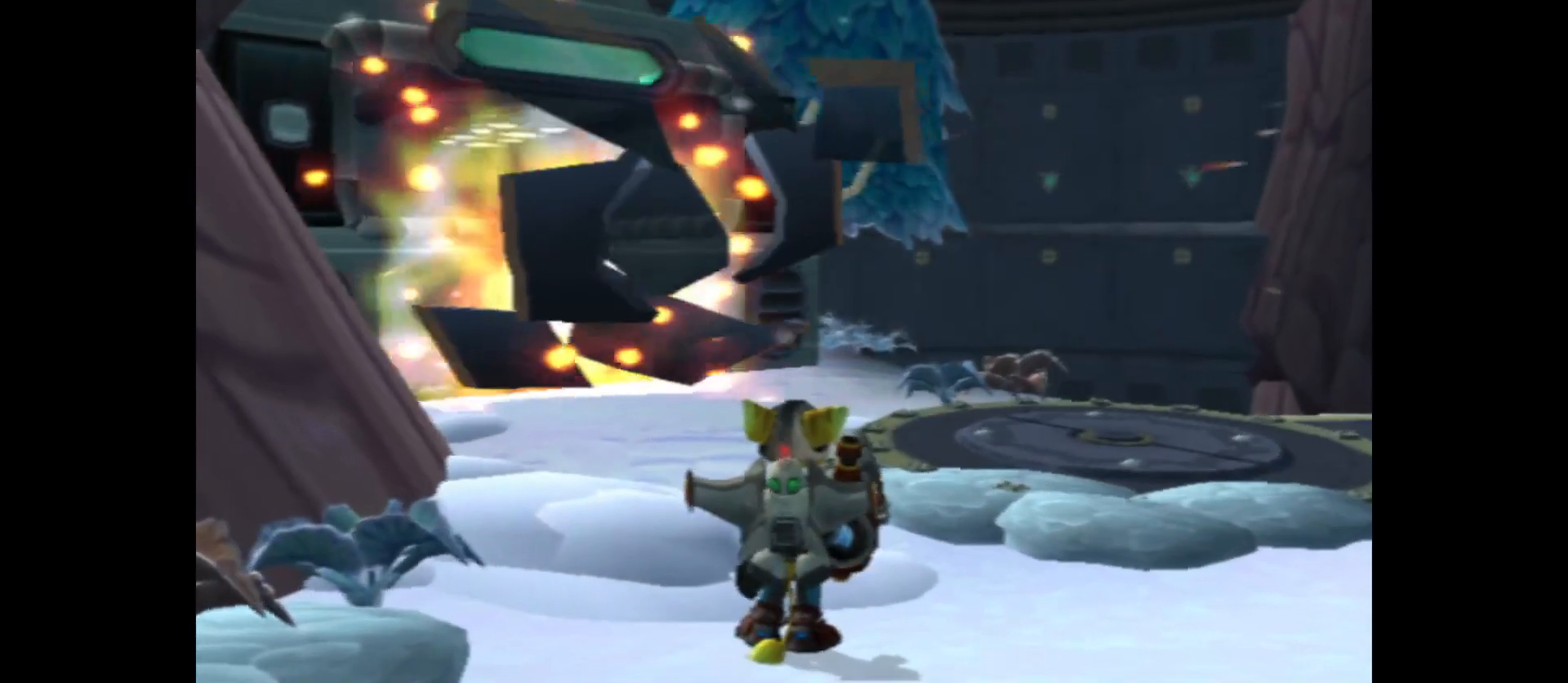
{"buttons": [], "left_stick": "center", "right_stick": "center", "events": [[117, "START", "up"]]}
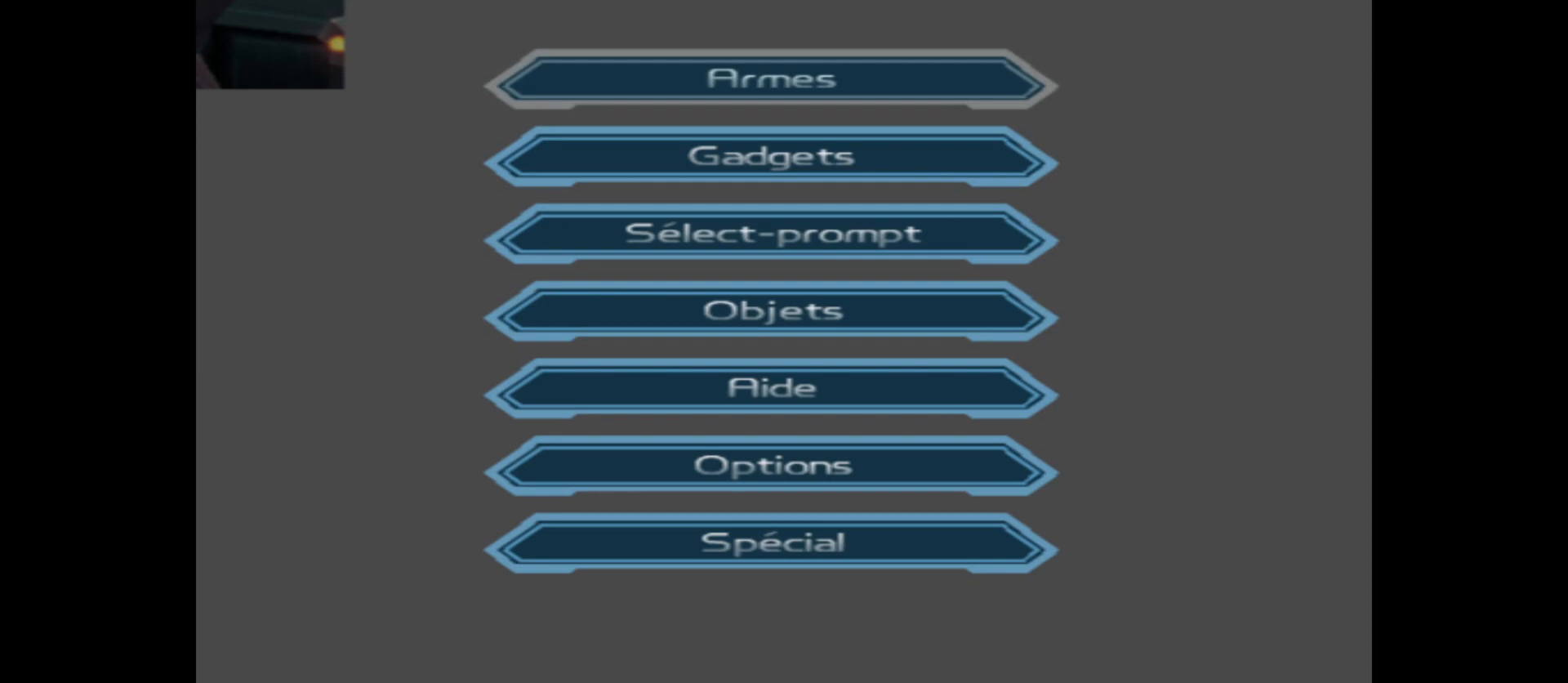
{"buttons": [], "left_stick": "center", "right_stick": "center", "events": [[233, "A", "down"], [317, "A", "up"]]}
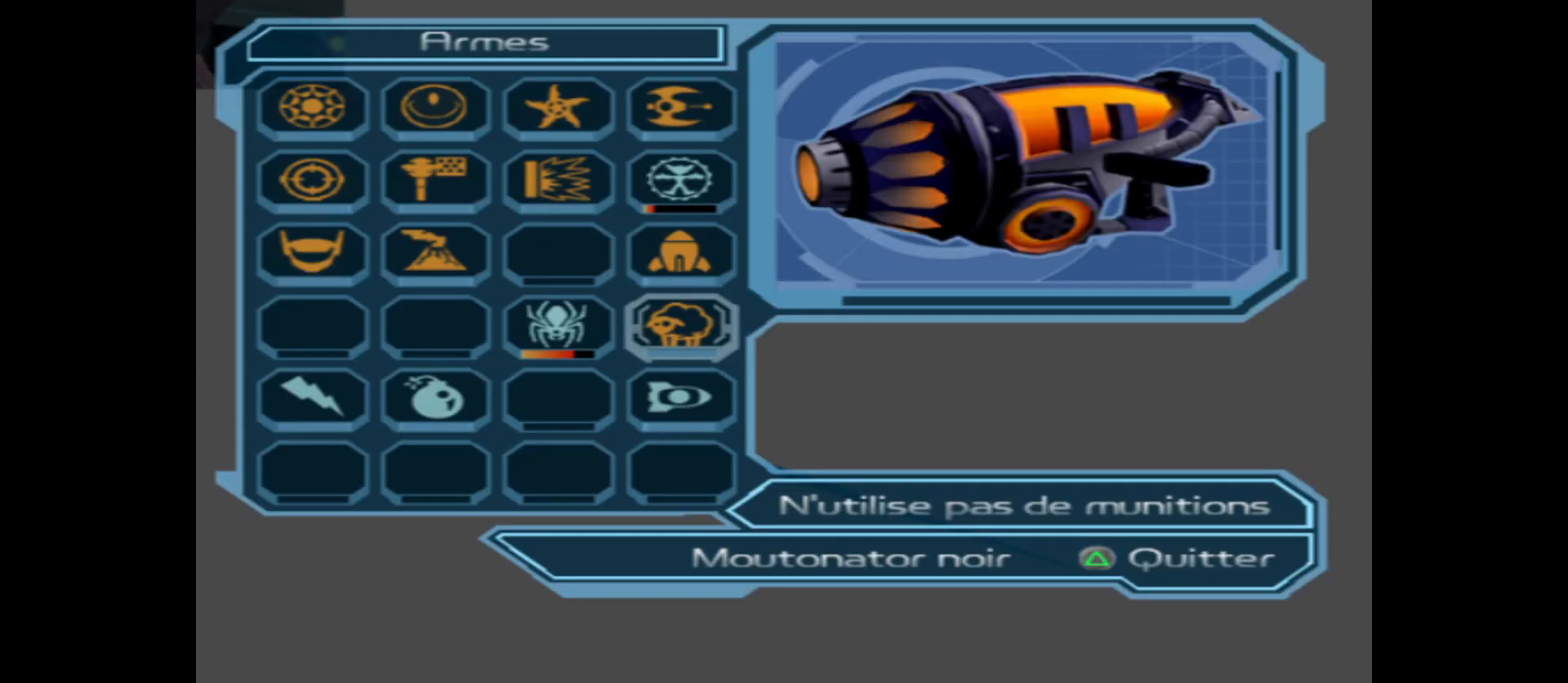
{"buttons": ["A"], "left_stick": "center", "right_stick": "center", "events": [[483, "A", "down"]]}
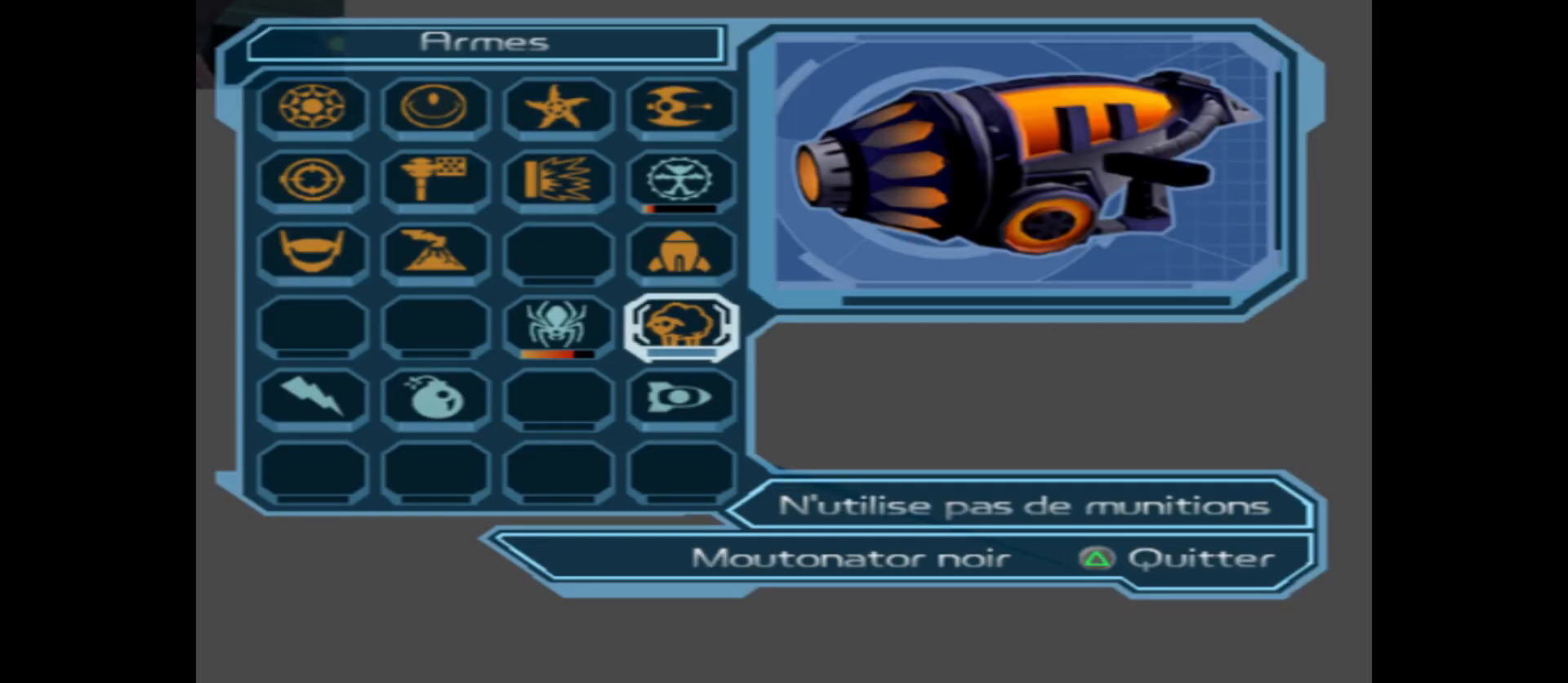
{"buttons": [], "left_stick": "center", "right_stick": "center", "events": [[150, "A", "up"], [350, "Y", "down"], [450, "Y", "up"]]}
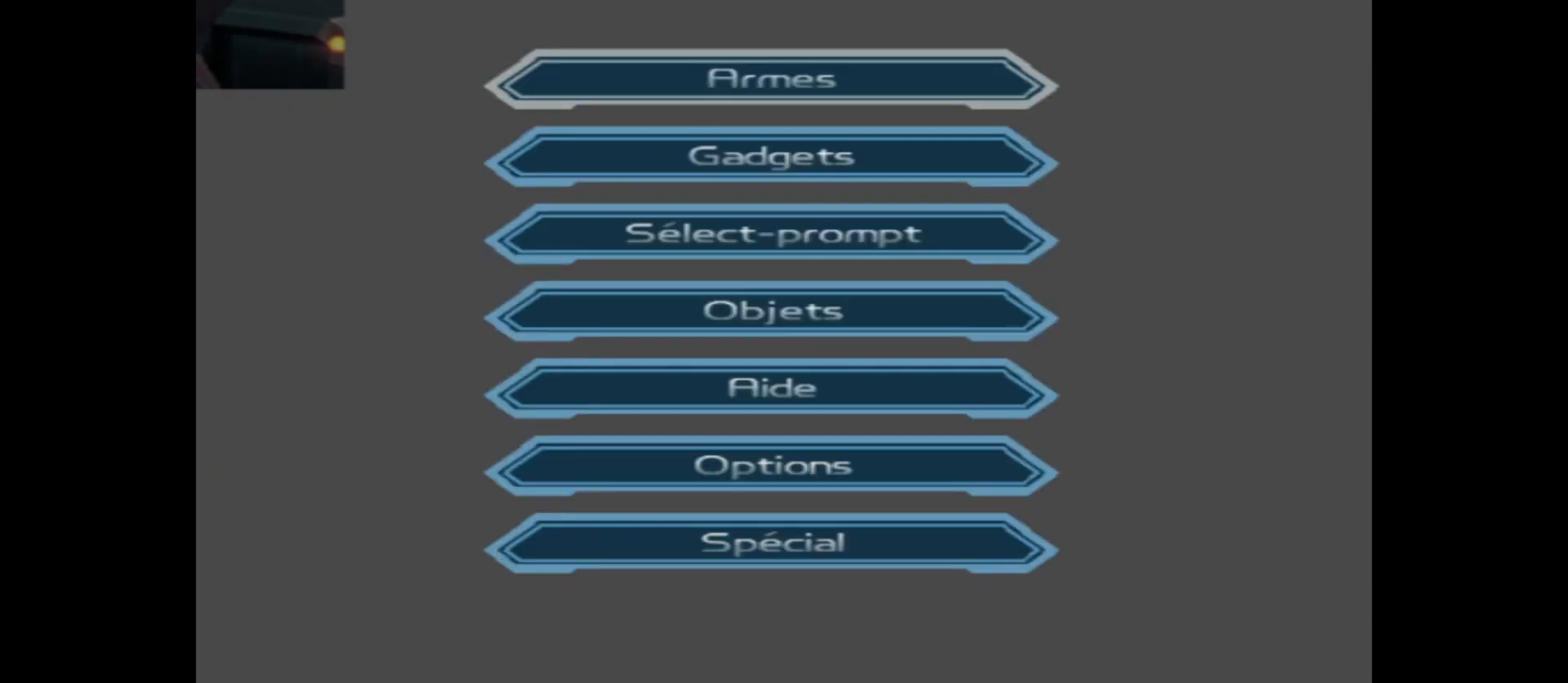
{"buttons": [], "left_stick": "center", "right_stick": "center", "events": [[283, "Y", "down"], [400, "Y", "up"]]}
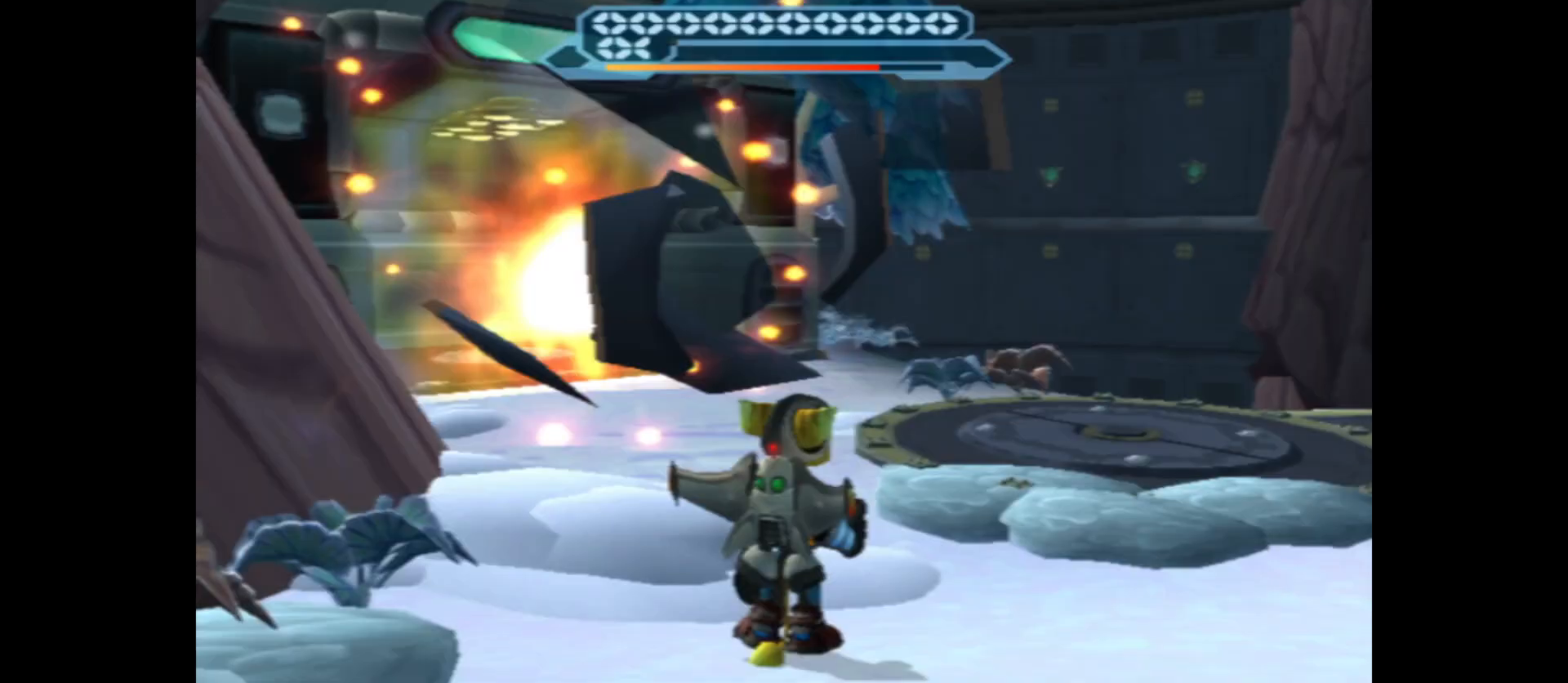
{"buttons": ["B"], "left_stick": "up-left", "right_stick": "center", "events": [[83, "left_stick", "up"], [333, "B", "down"], [467, "left_stick", "up-left"]]}
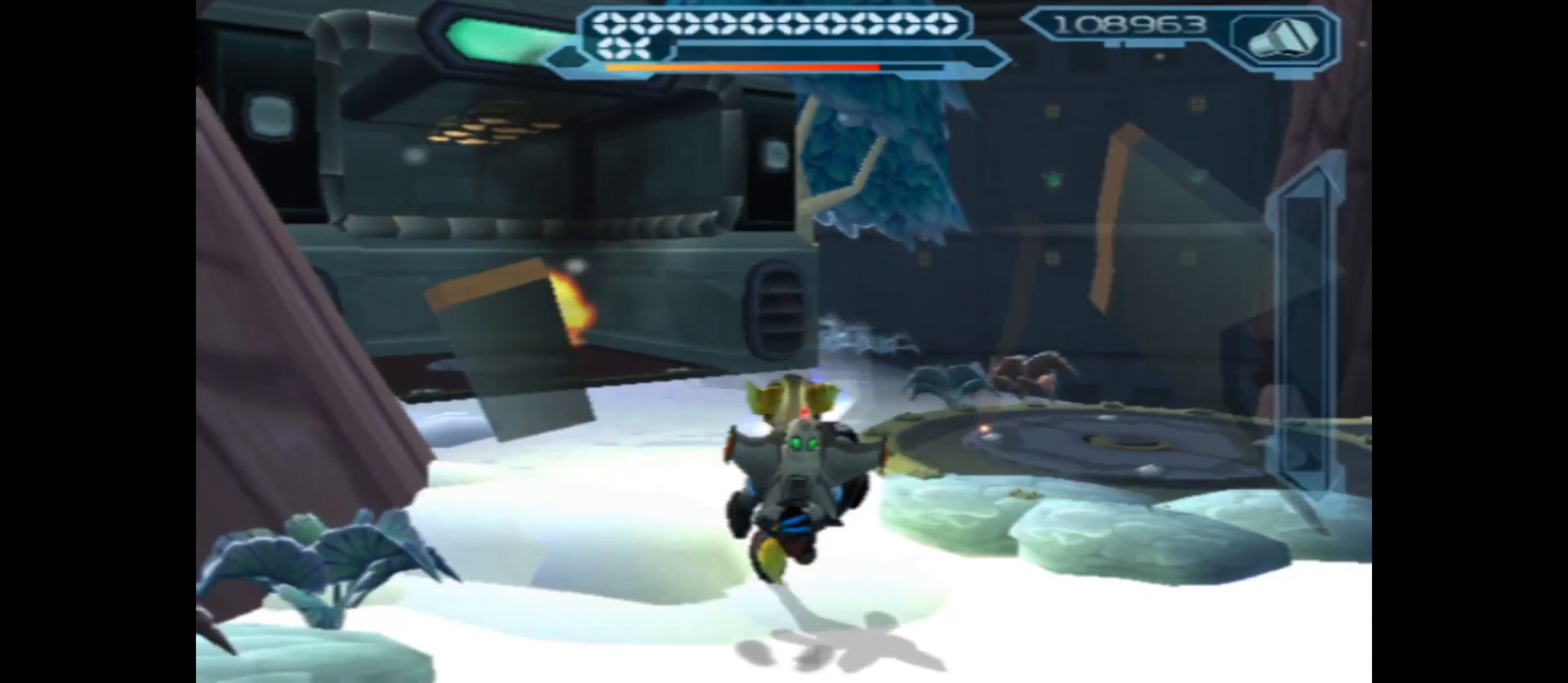
{"buttons": [], "left_stick": "up", "right_stick": "right", "events": [[117, "left_stick", "up"], [233, "B", "up"], [433, "right_stick", "right"]]}
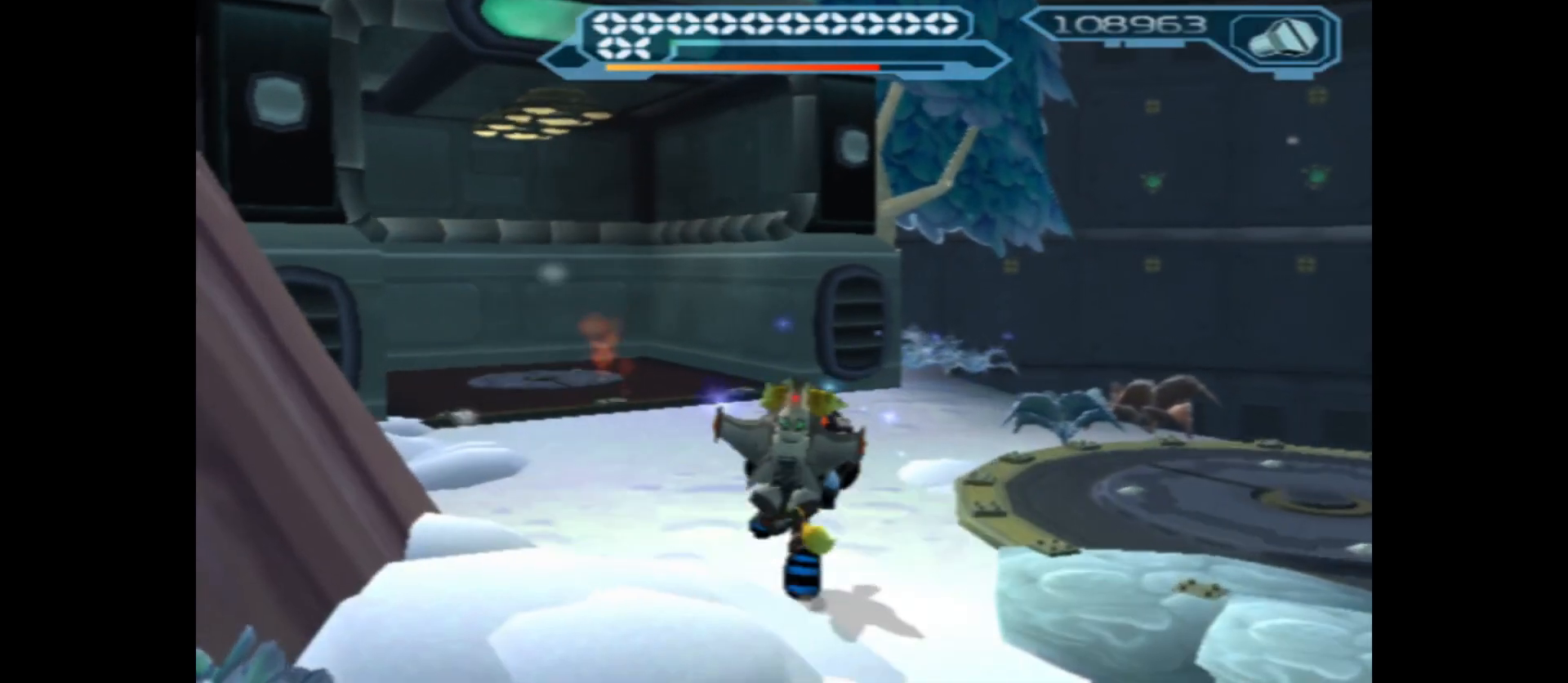
{"buttons": [], "left_stick": "right", "right_stick": "right", "events": [[450, "left_stick", "right"]]}
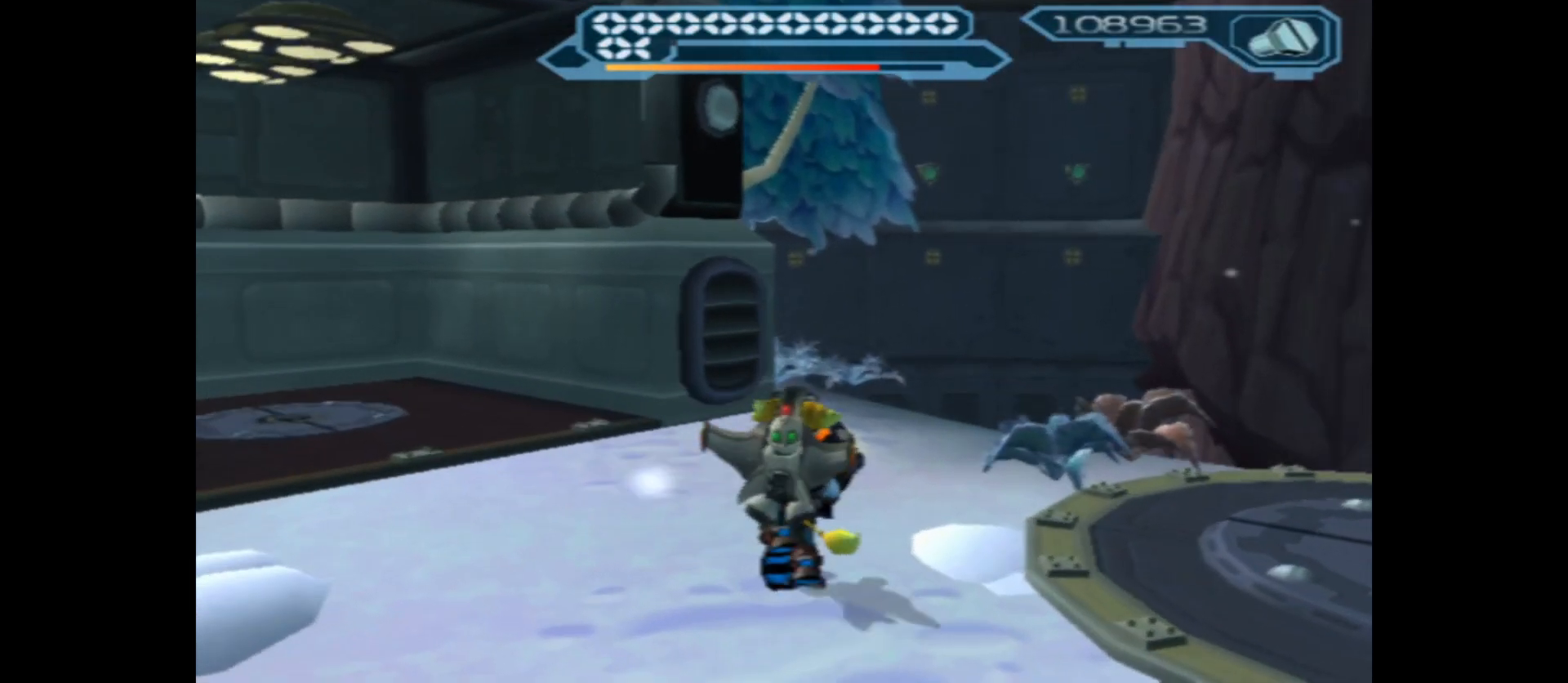
{"buttons": [], "left_stick": "up", "right_stick": "center", "events": [[317, "right_stick", "center"], [333, "left_stick", "up-right"], [483, "left_stick", "up"]]}
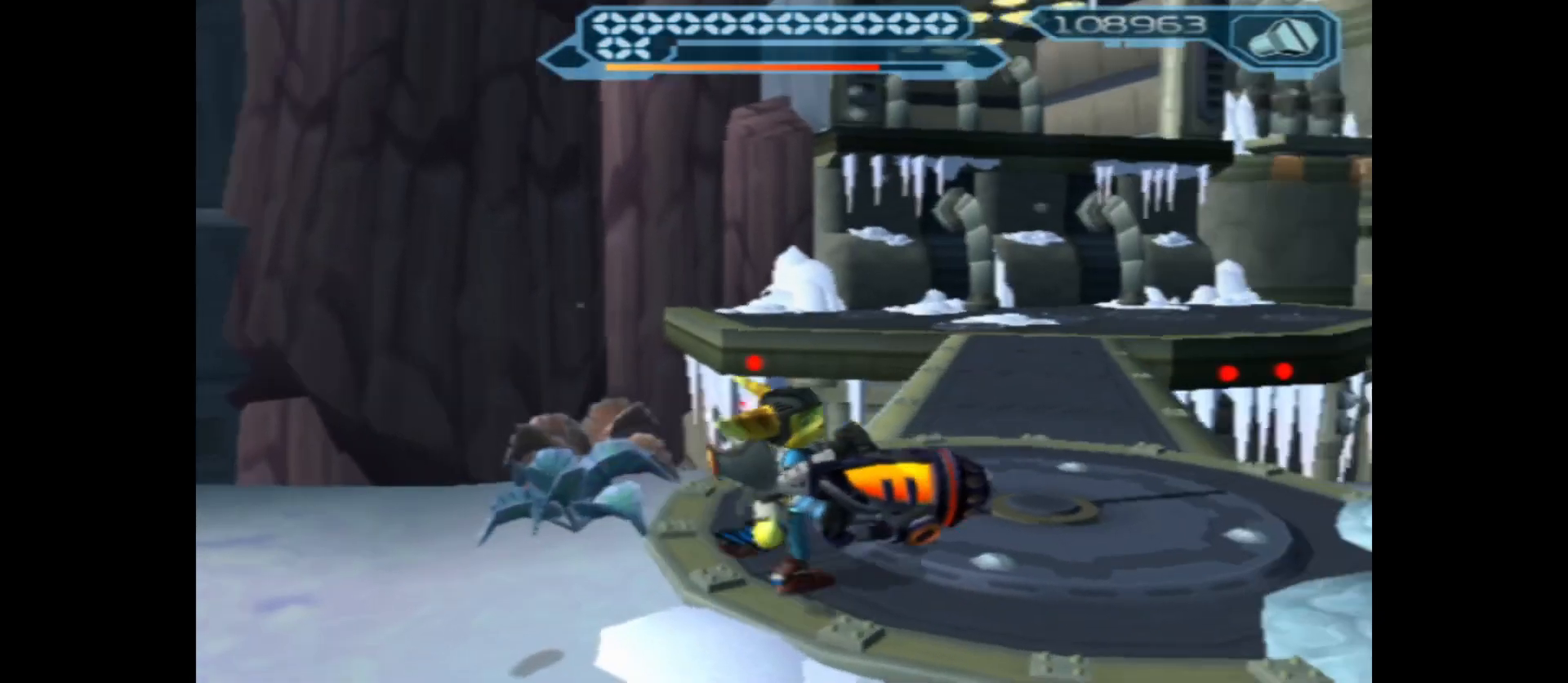
{"buttons": [], "left_stick": "up", "right_stick": "center", "events": []}
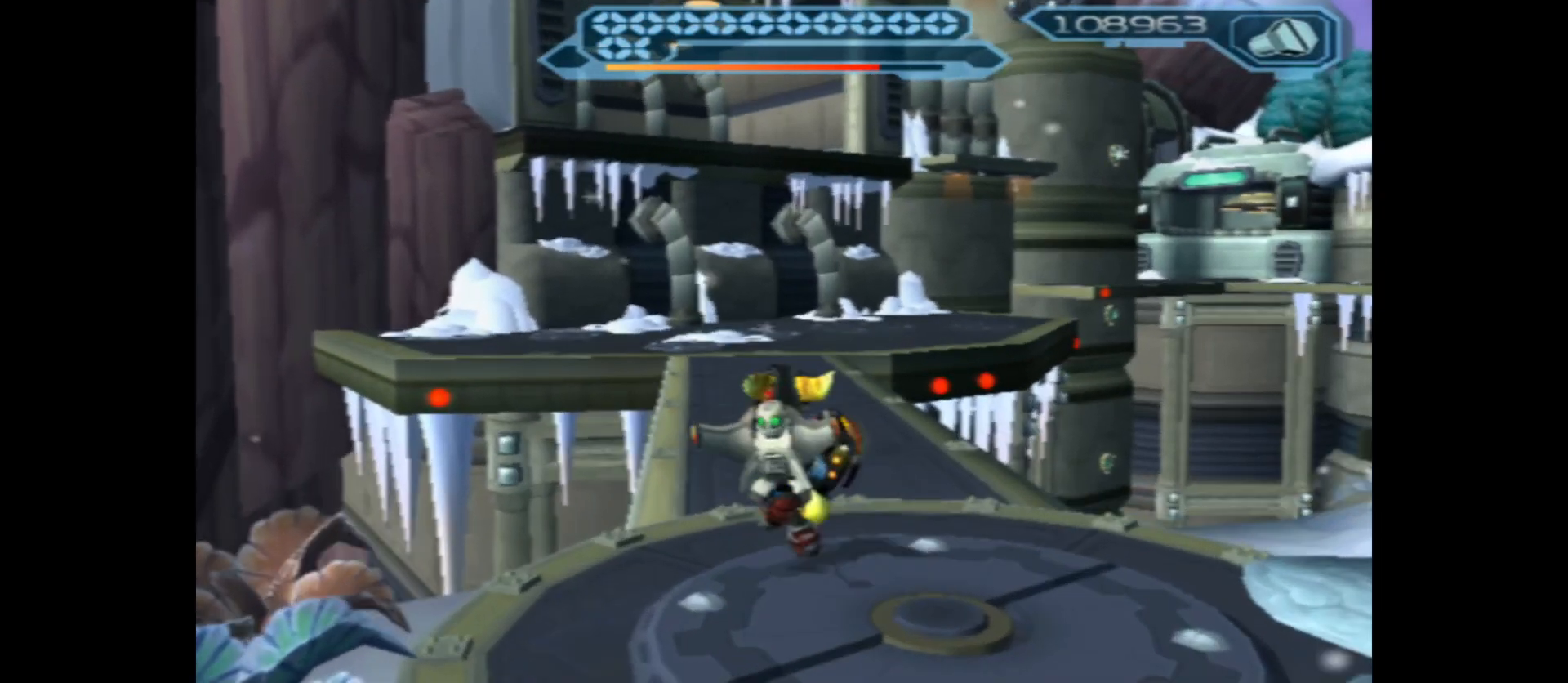
{"buttons": [], "left_stick": "up", "right_stick": "center", "events": []}